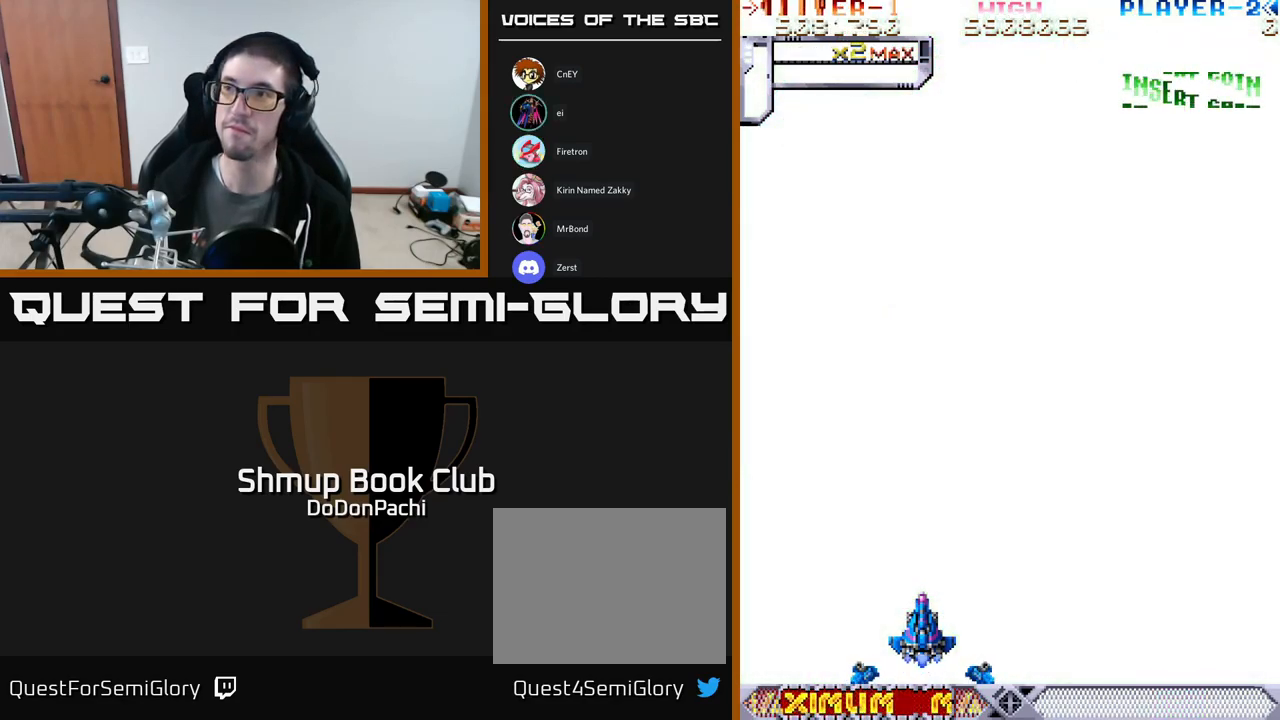
Gameplay with a controller (Xbox layout); each line is a JSON object with the inputs held at the frame after it. "events" lists button and stick changes between this image and that frame as [ms after this image, input, new state], when the widget could be followed in between. Not read: left_stick right_stick.
{"buttons": ["X"], "events": [[284, "X", "down"]]}
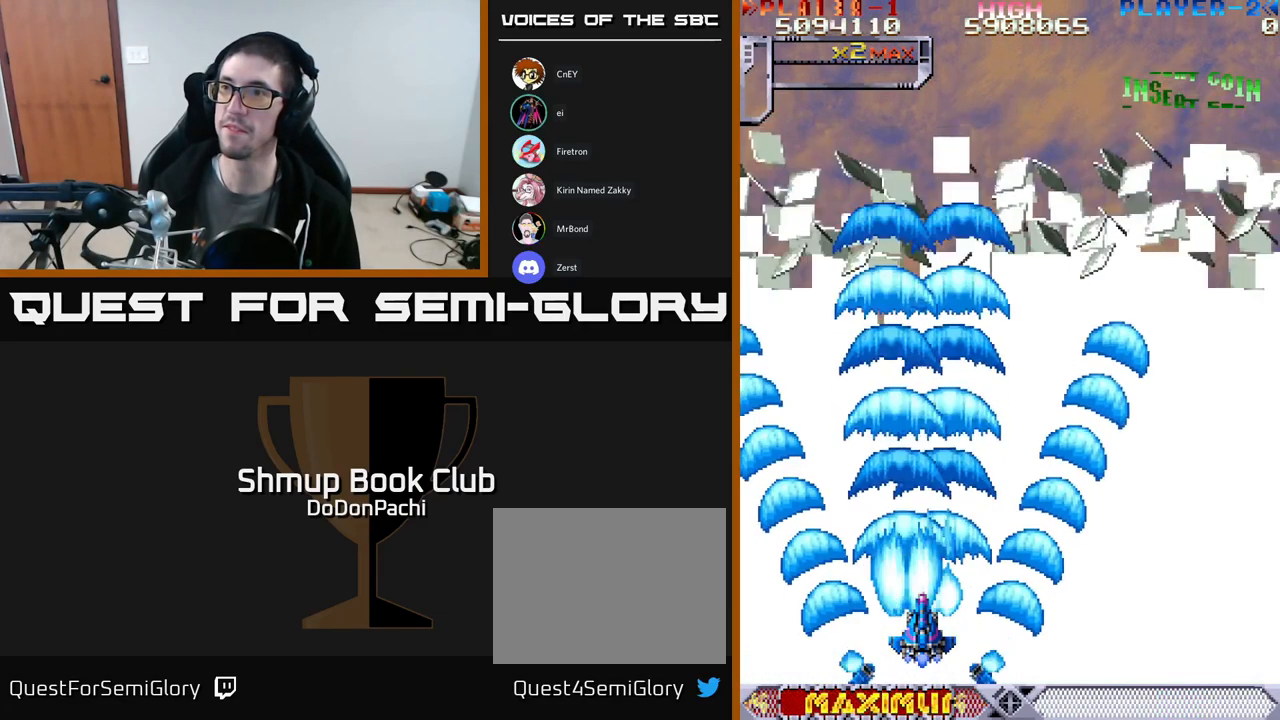
{"buttons": ["X", "DPAD_LEFT"], "events": [[50, "X", "up"], [134, "DPAD_LEFT", "down"], [134, "X", "down"], [200, "X", "up"], [350, "X", "down"], [400, "X", "up"], [500, "X", "down"]]}
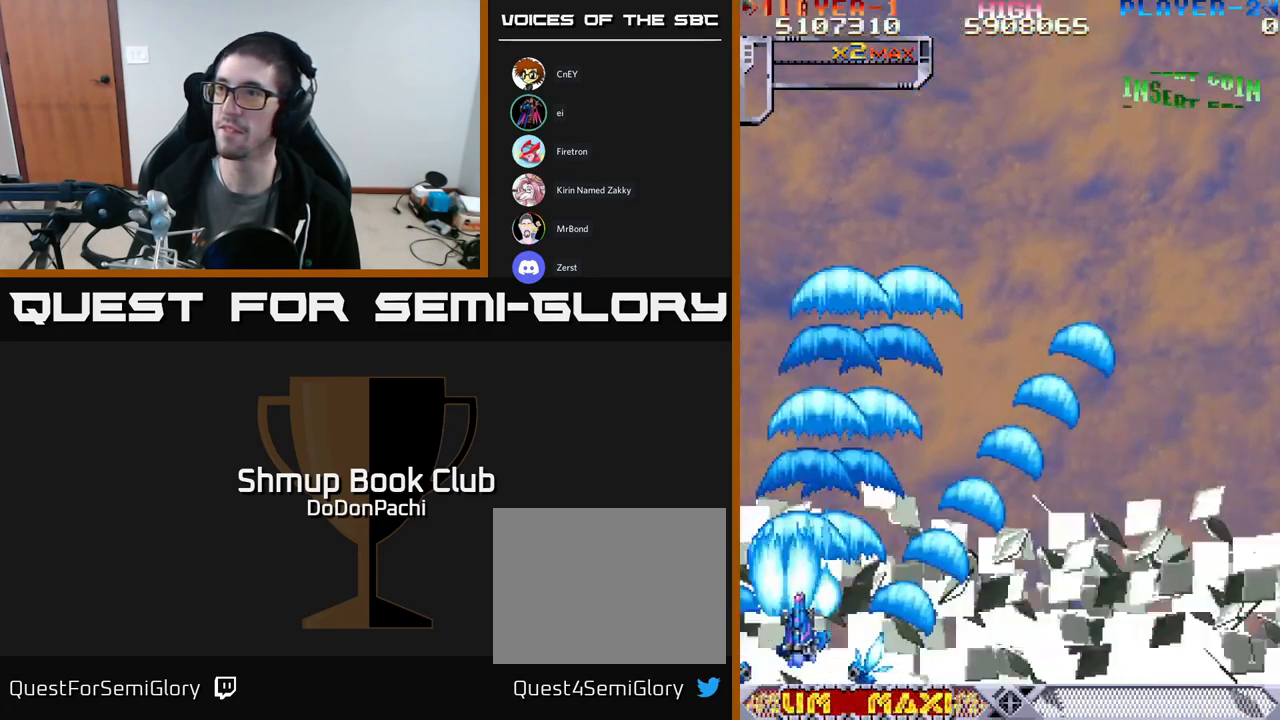
{"buttons": ["X", "DPAD_UP", "DPAD_RIGHT"], "events": [[67, "X", "up"], [167, "X", "down"], [284, "DPAD_UP", "down"], [300, "X", "up"], [350, "DPAD_LEFT", "up"], [367, "X", "down"], [500, "DPAD_RIGHT", "down"]]}
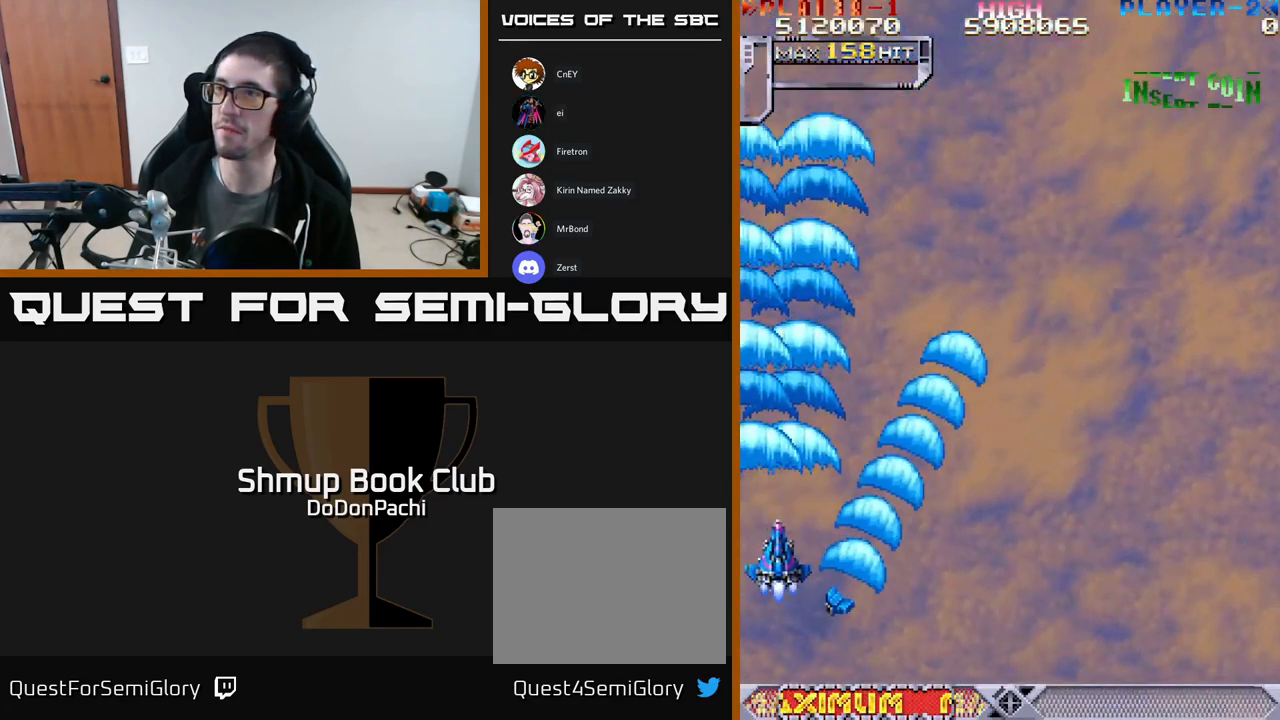
{"buttons": ["X"], "events": [[267, "DPAD_UP", "up"], [500, "DPAD_RIGHT", "up"]]}
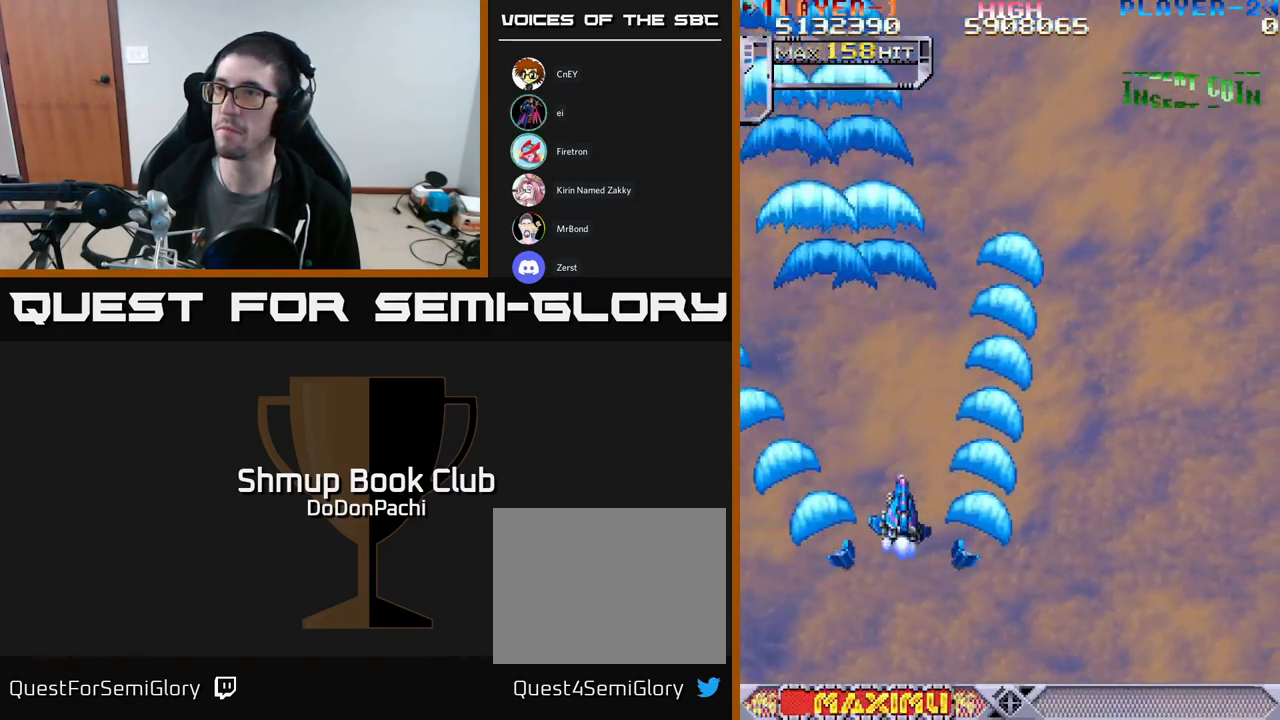
{"buttons": ["X", "DPAD_UP"], "events": [[17, "DPAD_UP", "down"], [84, "DPAD_LEFT", "down"], [200, "X", "up"], [217, "DPAD_LEFT", "up"], [250, "X", "down"]]}
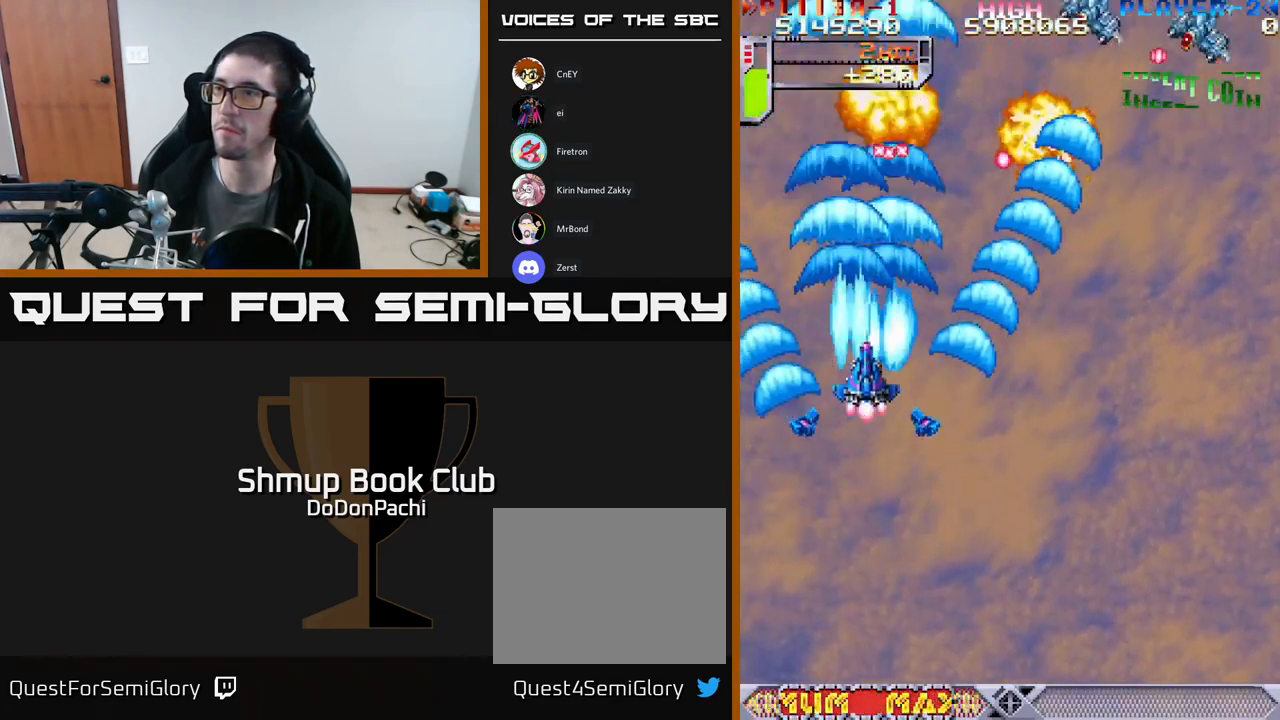
{"buttons": ["X", "DPAD_DOWN", "DPAD_RIGHT"], "events": [[50, "DPAD_UP", "up"], [117, "DPAD_DOWN", "down"], [284, "X", "up"], [350, "X", "down"], [367, "DPAD_RIGHT", "down"]]}
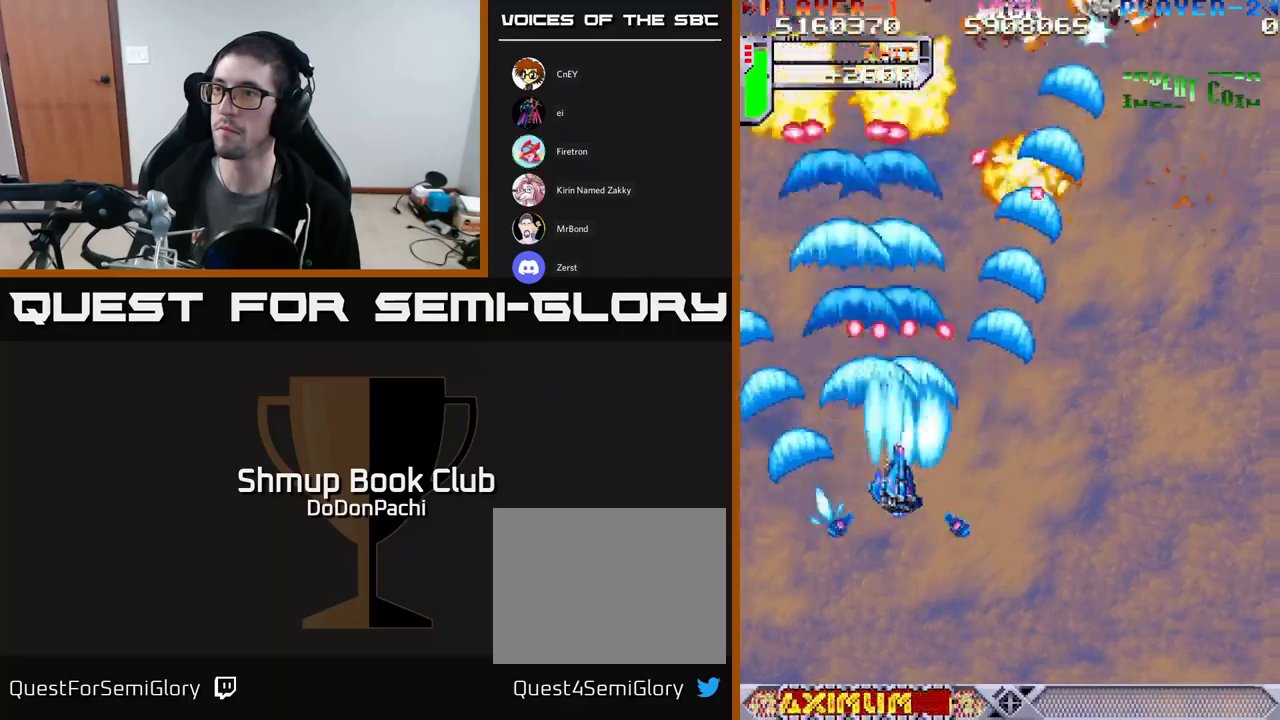
{"buttons": ["X", "DPAD_DOWN", "DPAD_RIGHT"], "events": [[17, "X", "up"], [67, "X", "down"], [183, "X", "up"], [267, "X", "down"], [383, "X", "up"], [433, "X", "down"]]}
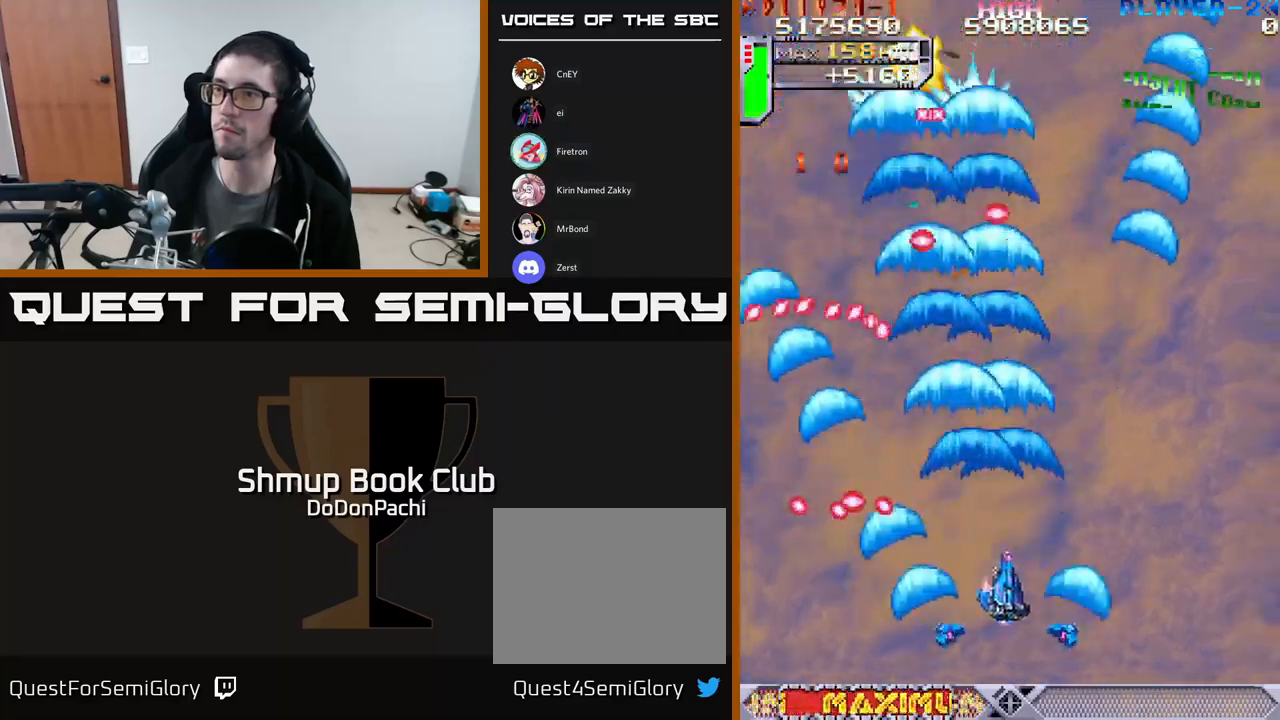
{"buttons": ["DPAD_LEFT"], "events": [[50, "DPAD_DOWN", "up"], [67, "X", "up"], [133, "X", "down"], [233, "DPAD_RIGHT", "up"], [267, "DPAD_LEFT", "down"], [267, "X", "up"], [333, "X", "down"], [450, "X", "up"]]}
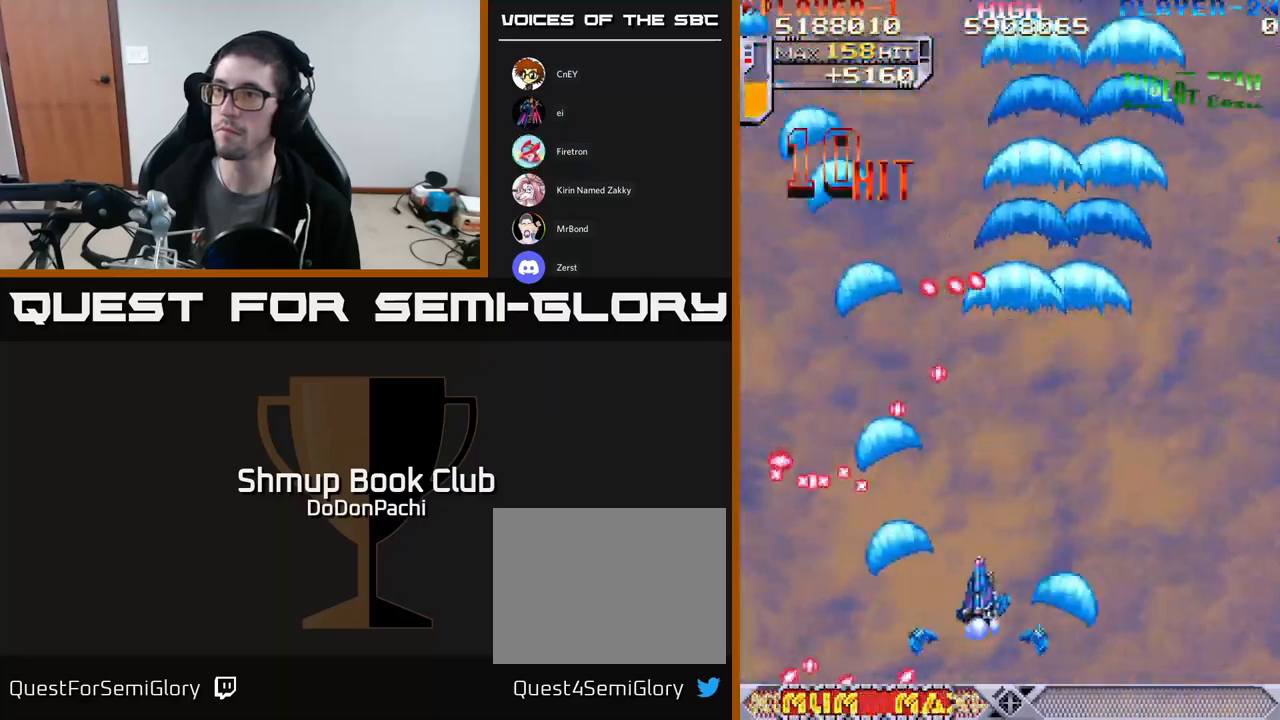
{"buttons": ["X", "DPAD_RIGHT"], "events": [[33, "X", "down"], [117, "DPAD_LEFT", "up"], [150, "DPAD_RIGHT", "down"], [183, "X", "up"], [233, "X", "down"], [333, "X", "up"], [417, "X", "down"]]}
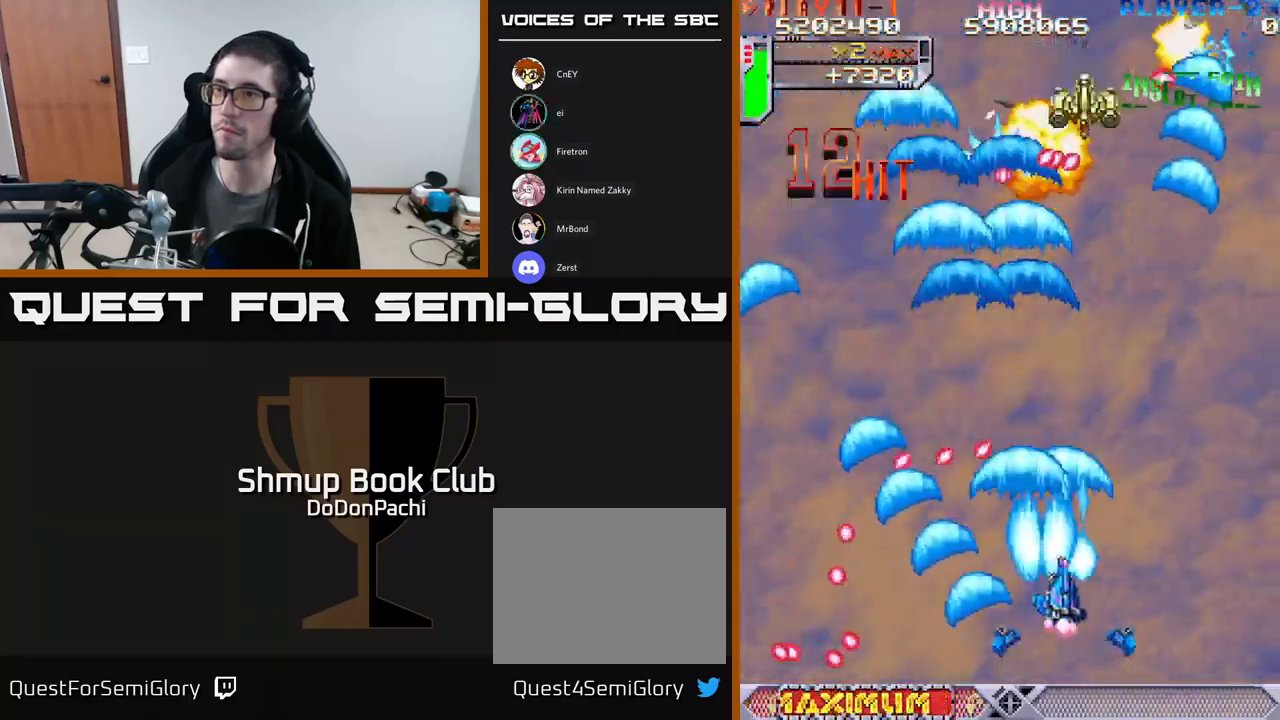
{"buttons": ["X", "DPAD_DOWN", "DPAD_LEFT"]}
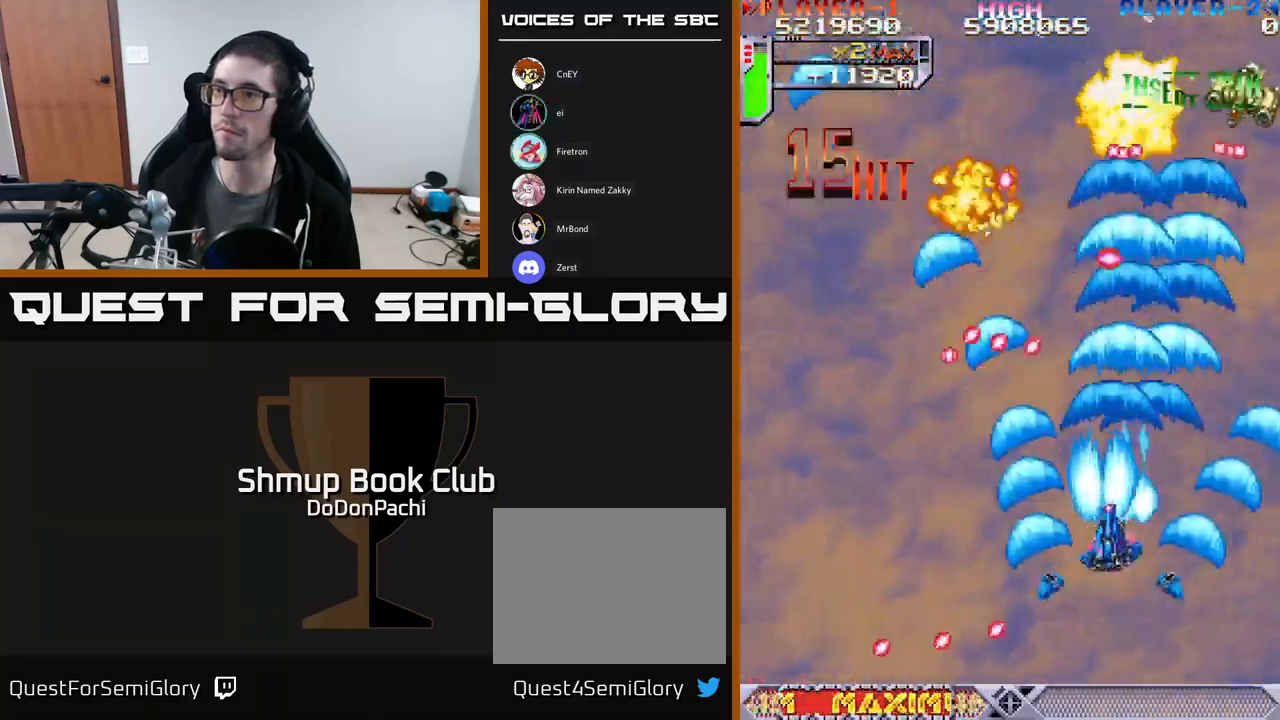
{"buttons": ["DPAD_LEFT"], "events": [[100, "X", "up"], [167, "X", "down"], [317, "X", "up"], [350, "DPAD_DOWN", "up"], [383, "X", "down"], [483, "X", "up"]]}
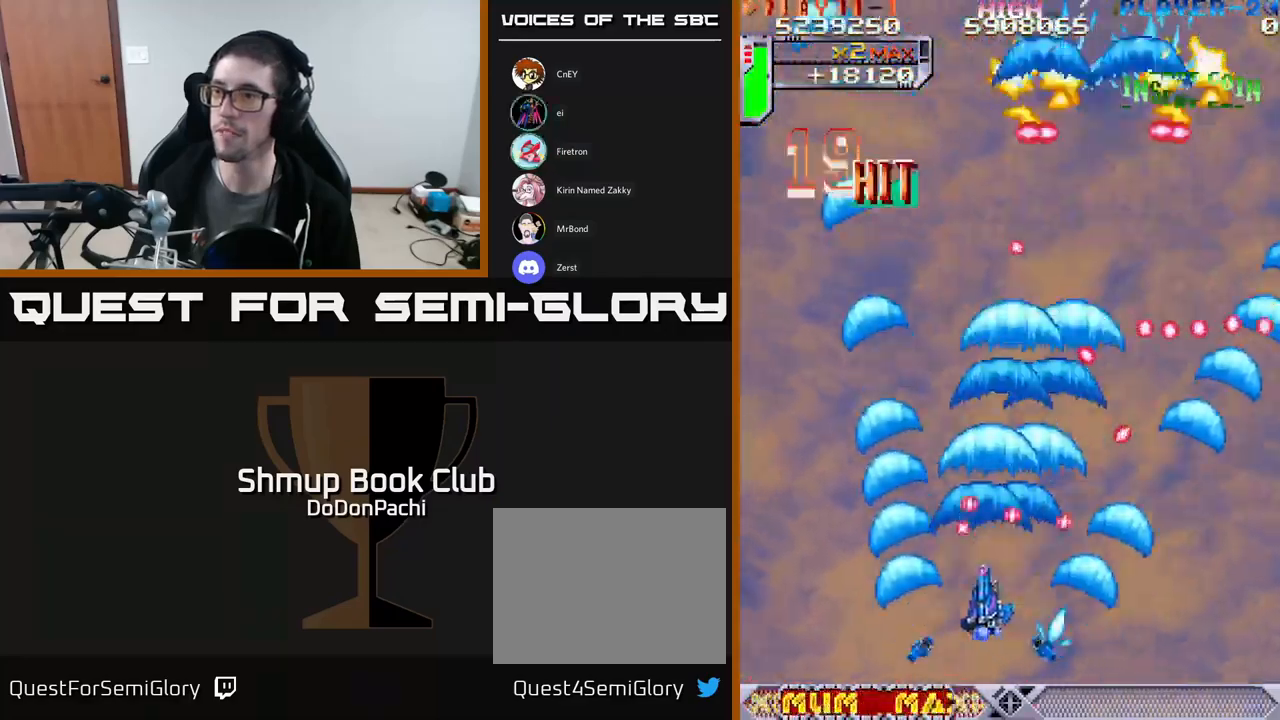
{"buttons": ["X", "DPAD_LEFT"], "events": [[50, "X", "down"], [133, "DPAD_DOWN", "down"], [250, "X", "up"], [300, "X", "down"], [350, "DPAD_DOWN", "up"], [433, "X", "up"], [500, "X", "down"]]}
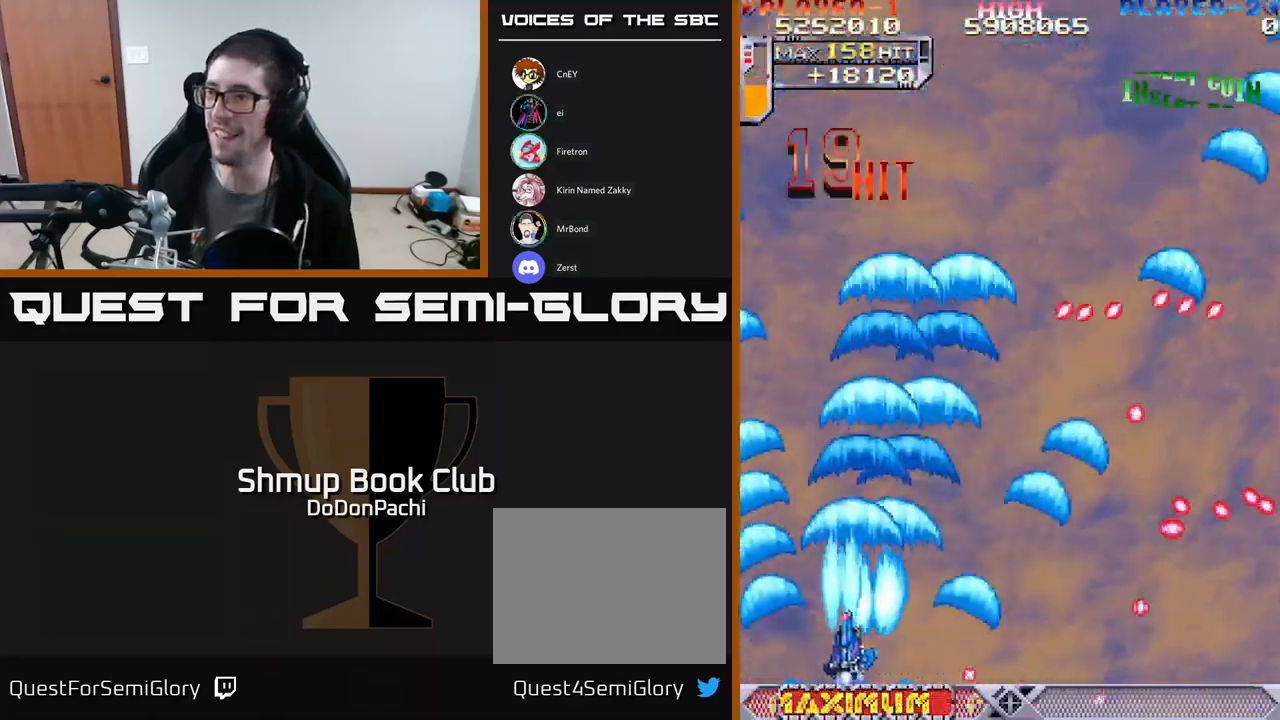
{"buttons": ["X", "DPAD_DOWN", "DPAD_RIGHT"], "events": [[67, "DPAD_UP", "down"], [83, "DPAD_LEFT", "up"], [133, "X", "up"], [150, "DPAD_RIGHT", "down"], [200, "X", "down"], [267, "DPAD_UP", "up"], [317, "X", "up"], [383, "X", "down"], [400, "DPAD_DOWN", "down"]]}
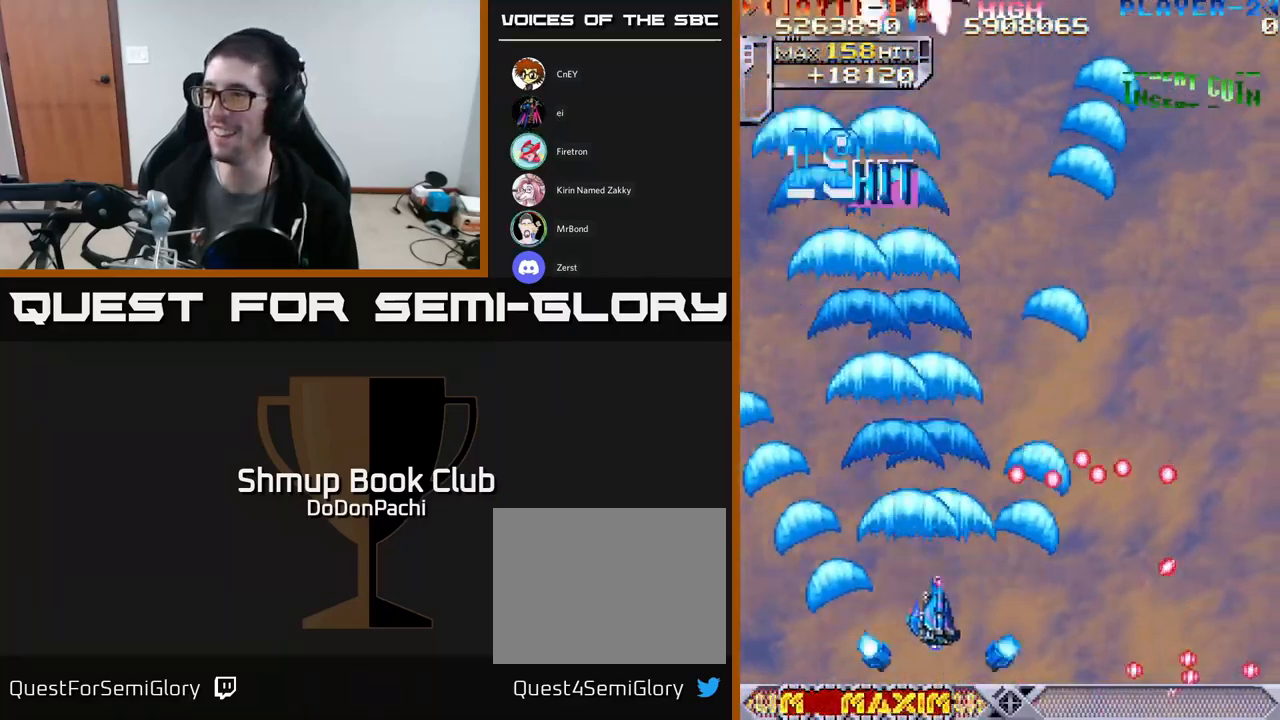
{"buttons": ["DPAD_UP", "DPAD_RIGHT"]}
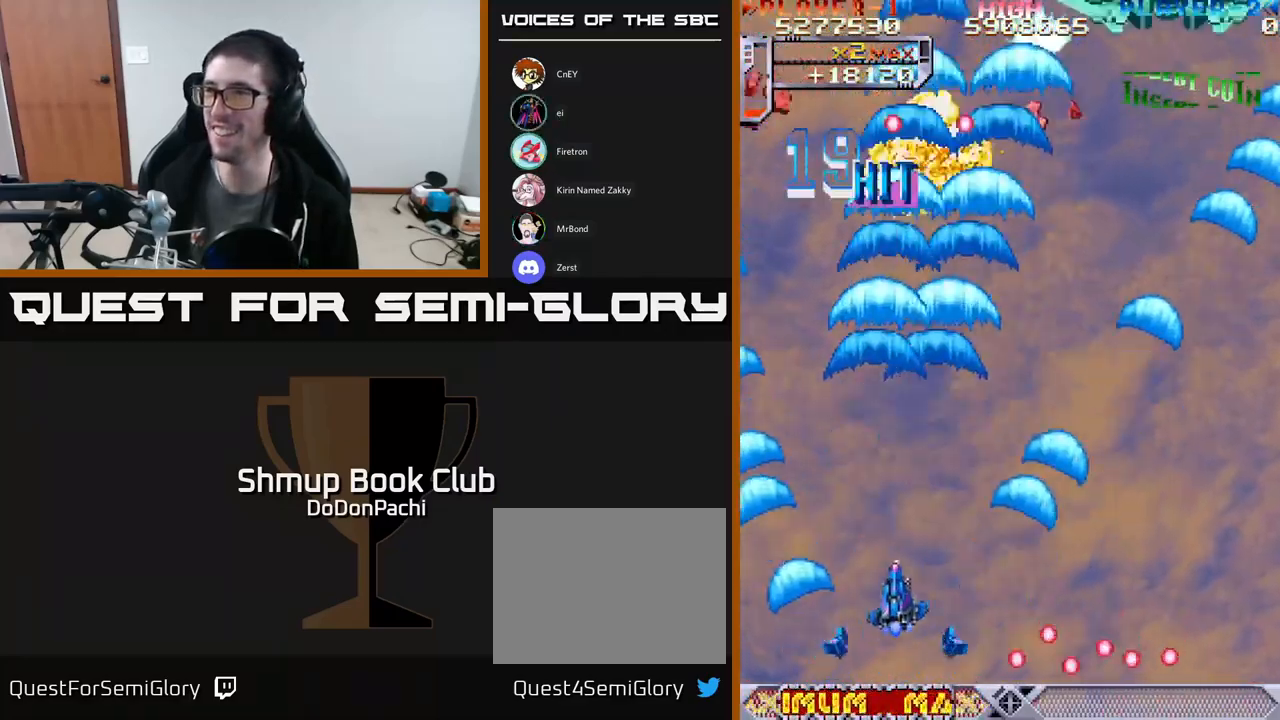
{"buttons": ["X", "DPAD_UP", "DPAD_RIGHT"], "events": [[50, "X", "down"]]}
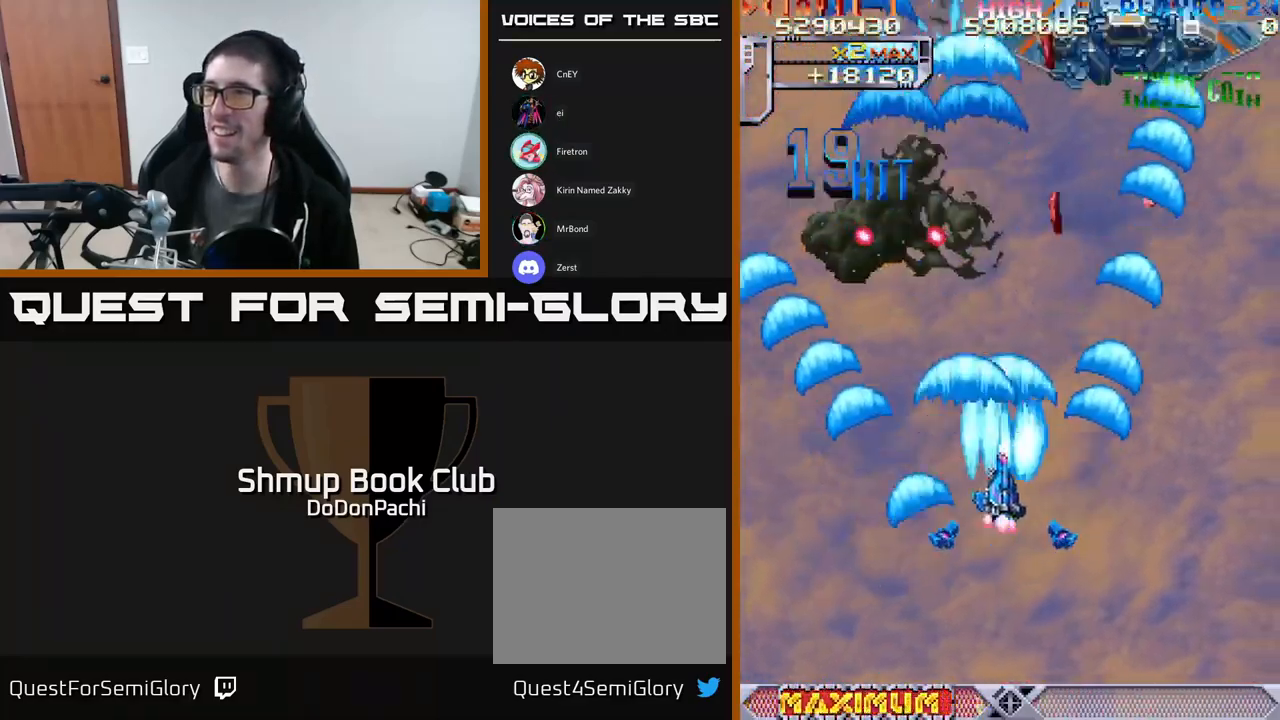
{"buttons": ["A", "DPAD_UP"], "events": [[33, "A", "down"], [83, "DPAD_UP", "up"], [100, "X", "up"], [267, "DPAD_UP", "down"], [300, "DPAD_RIGHT", "up"]]}
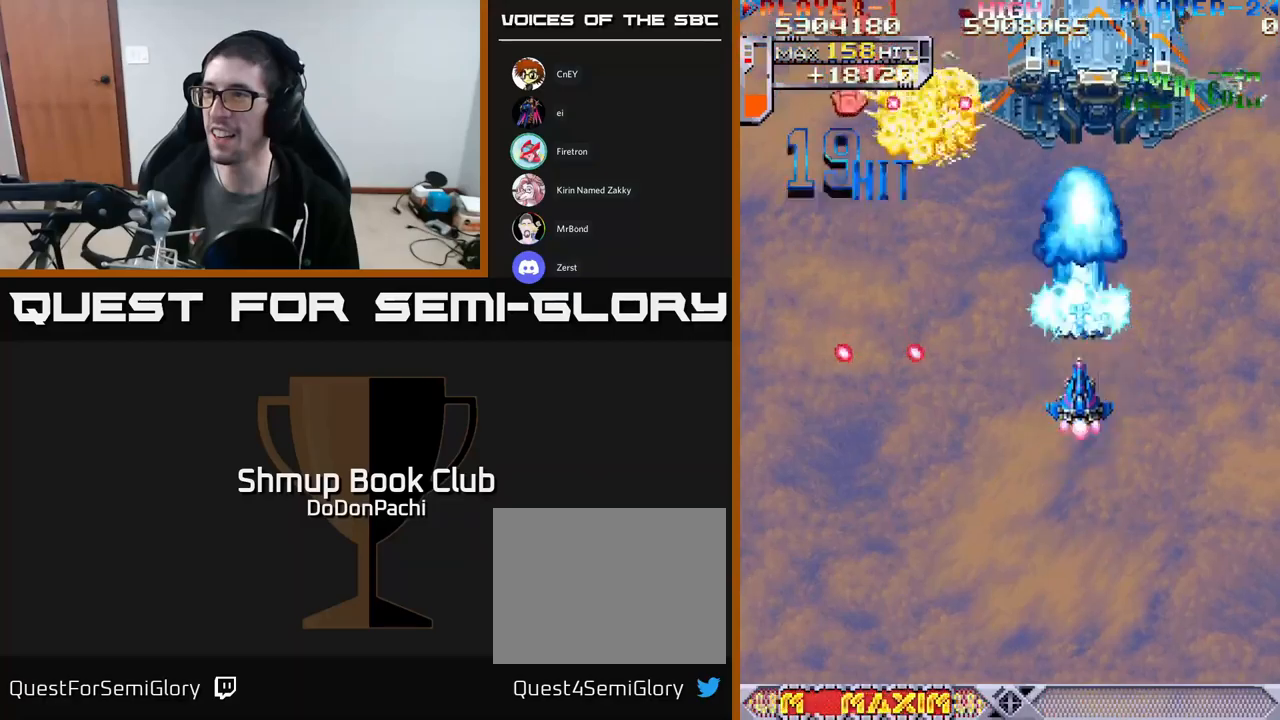
{"buttons": ["A", "DPAD_DOWN"], "events": [[67, "DPAD_UP", "up"], [117, "DPAD_DOWN", "down"]]}
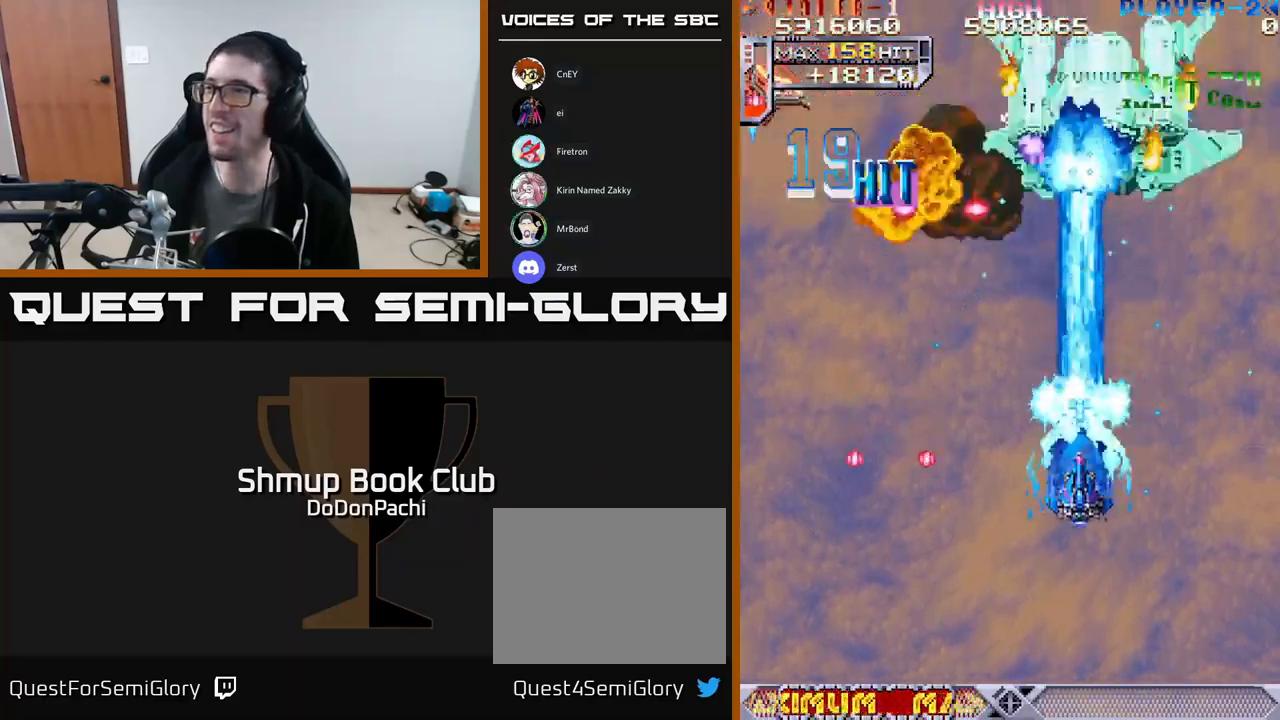
{"buttons": ["X", "DPAD_DOWN", "DPAD_LEFT"], "events": [[83, "DPAD_DOWN", "up"], [83, "DPAD_LEFT", "down"], [117, "DPAD_UP", "down"], [317, "DPAD_UP", "up"], [483, "DPAD_DOWN", "down"], [483, "X", "down"], [500, "A", "up"]]}
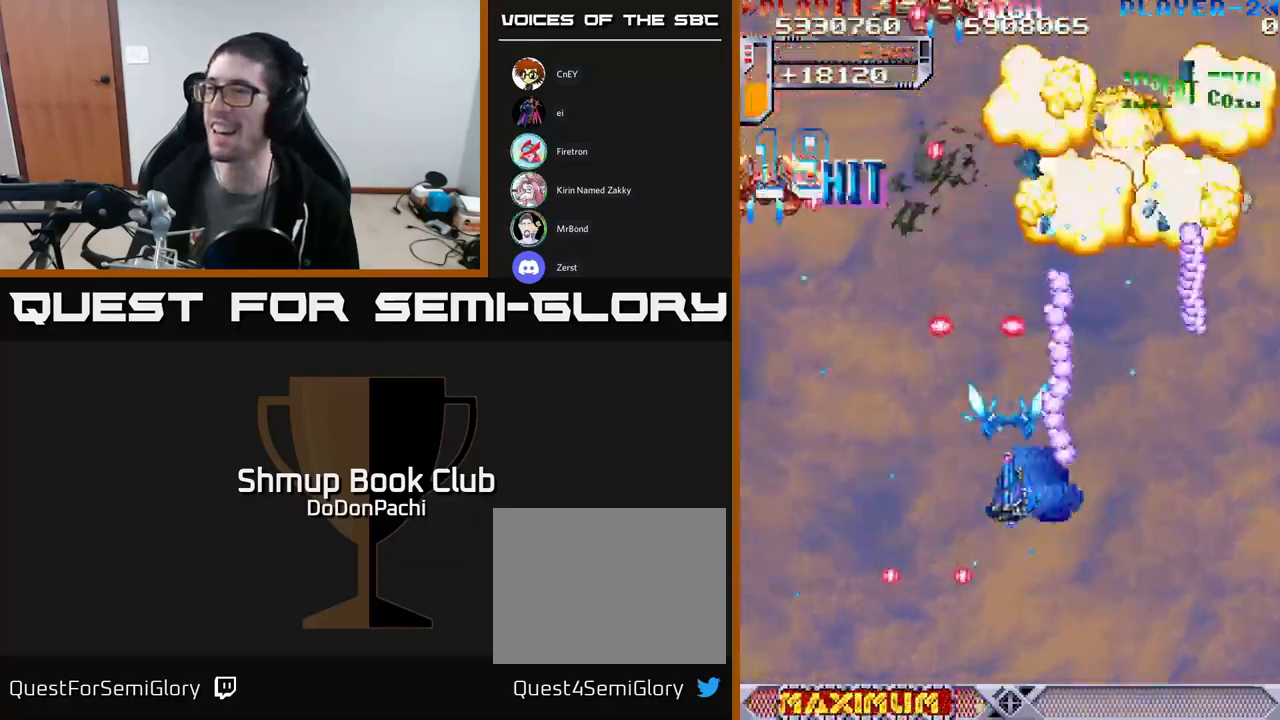
{"buttons": ["X", "DPAD_LEFT"], "events": [[267, "DPAD_LEFT", "up"], [383, "DPAD_LEFT", "down"], [417, "DPAD_DOWN", "up"]]}
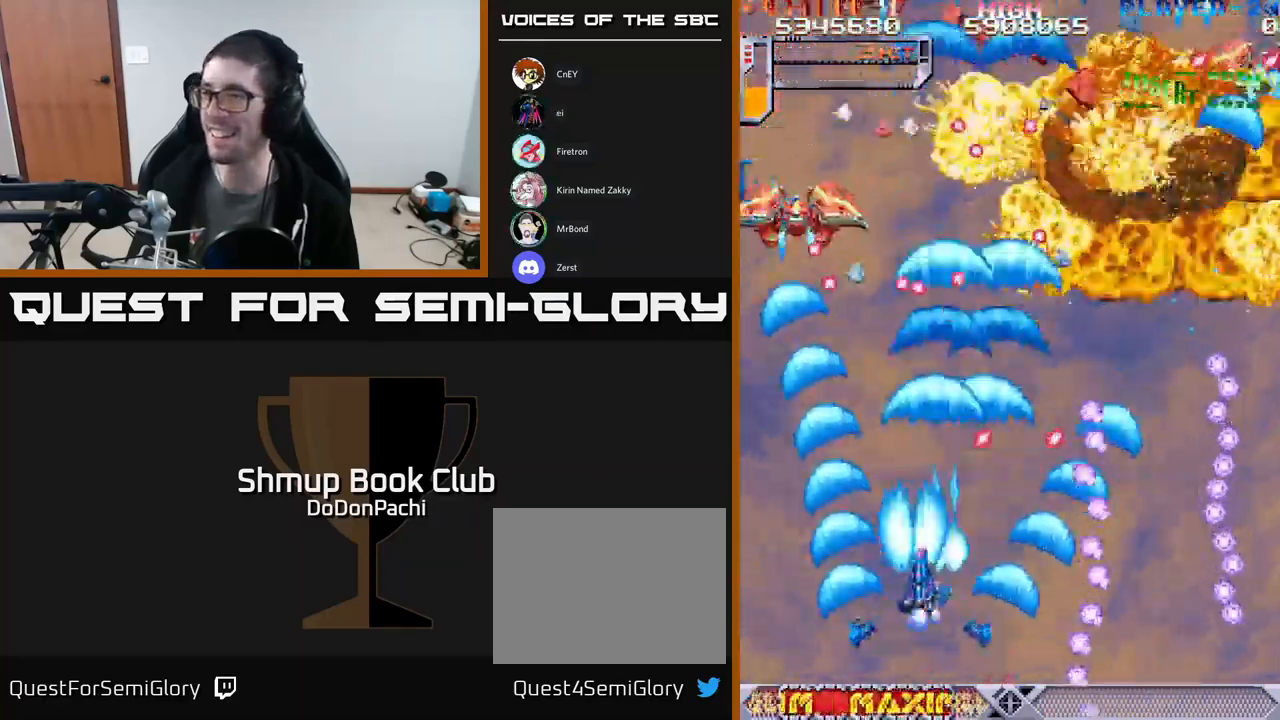
{"buttons": ["X", "DPAD_DOWN", "DPAD_RIGHT"]}
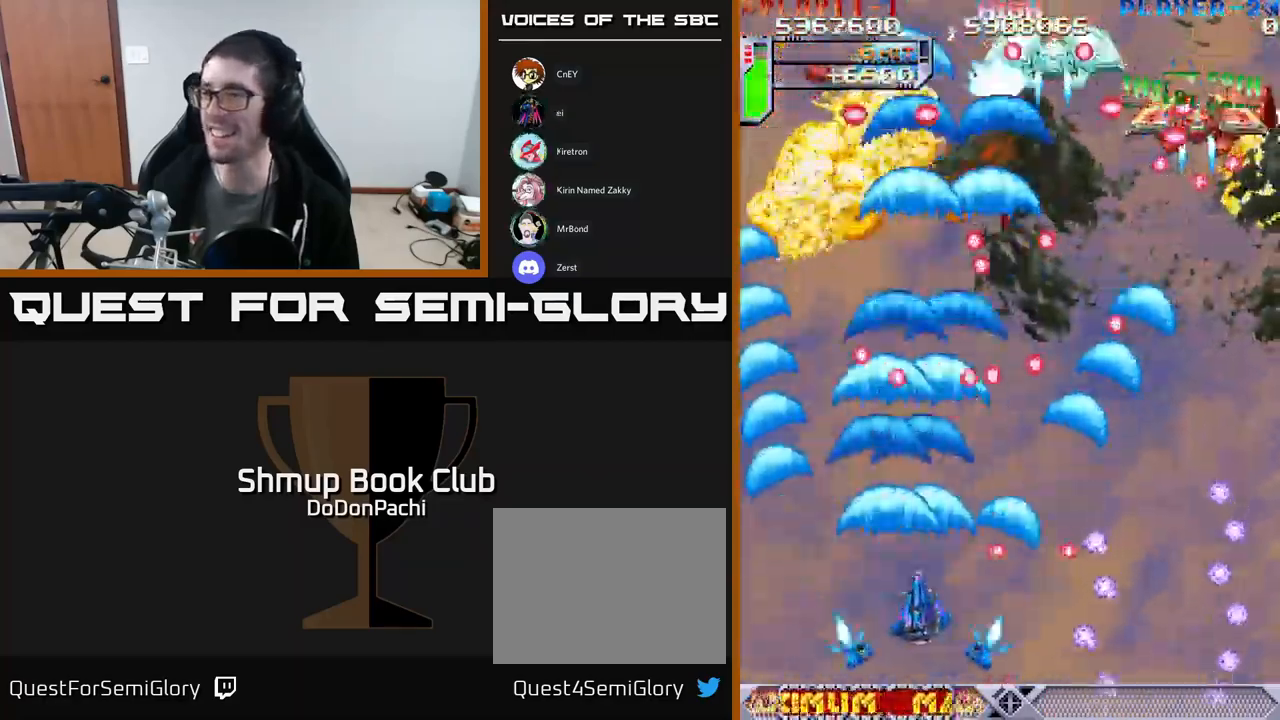
{"buttons": ["X"], "events": [[117, "DPAD_RIGHT", "up"], [150, "DPAD_DOWN", "up"], [150, "DPAD_LEFT", "down"], [233, "DPAD_LEFT", "up"], [250, "DPAD_DOWN", "down"], [250, "DPAD_RIGHT", "down"], [367, "DPAD_DOWN", "up"], [367, "DPAD_RIGHT", "up"]]}
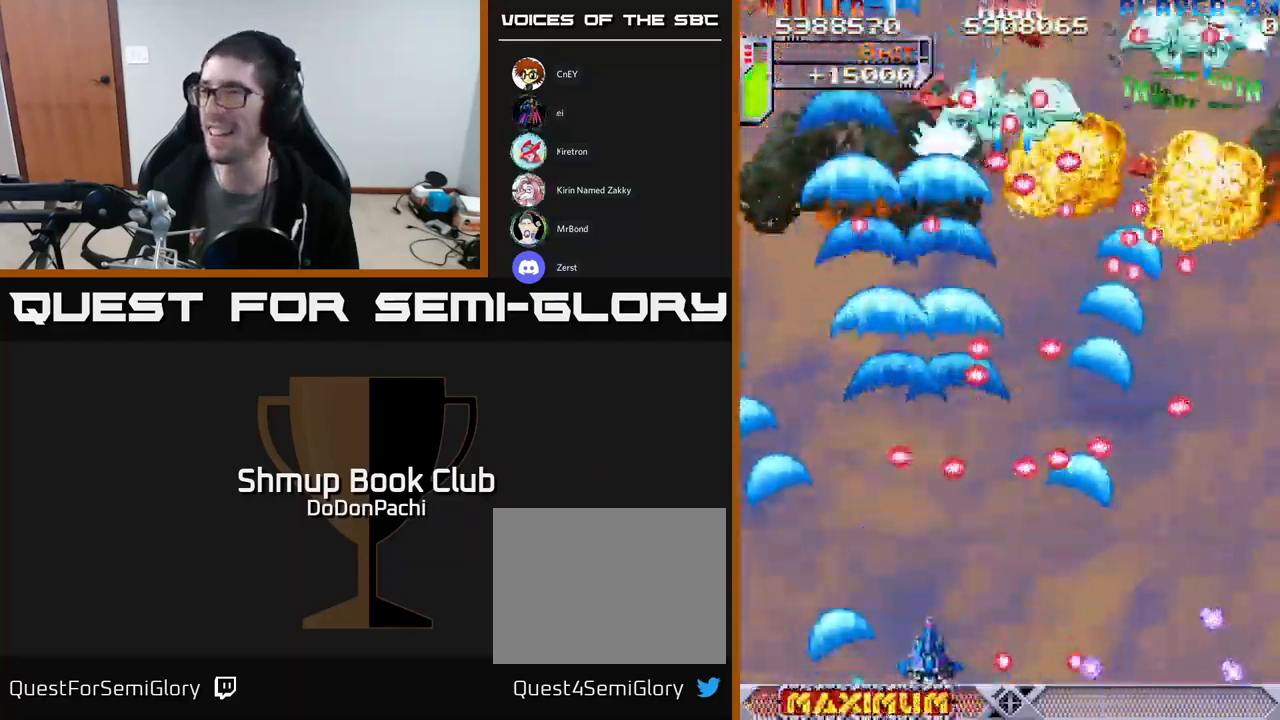
{"buttons": ["X", "DPAD_LEFT"], "events": [[467, "DPAD_LEFT", "down"]]}
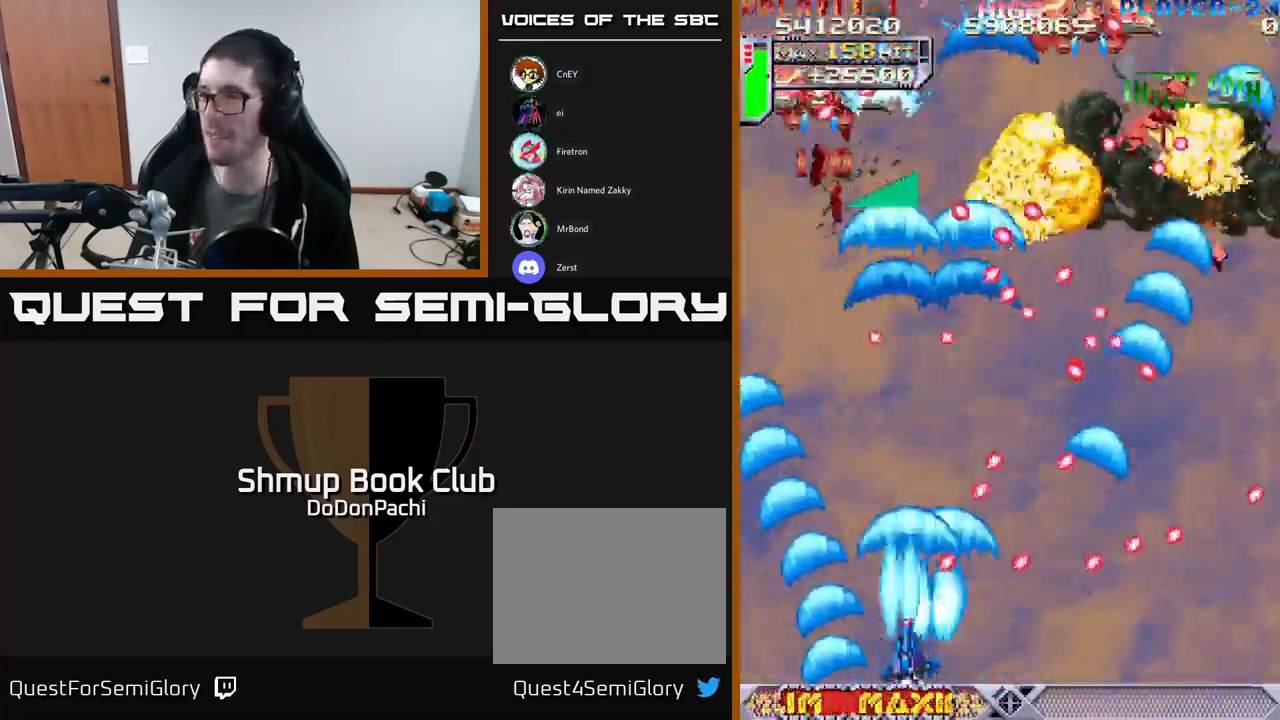
{"buttons": ["X", "DPAD_UP", "DPAD_LEFT"], "events": [[67, "DPAD_LEFT", "up"], [133, "DPAD_LEFT", "down"], [250, "DPAD_UP", "down"], [333, "DPAD_LEFT", "up"], [467, "DPAD_LEFT", "down"]]}
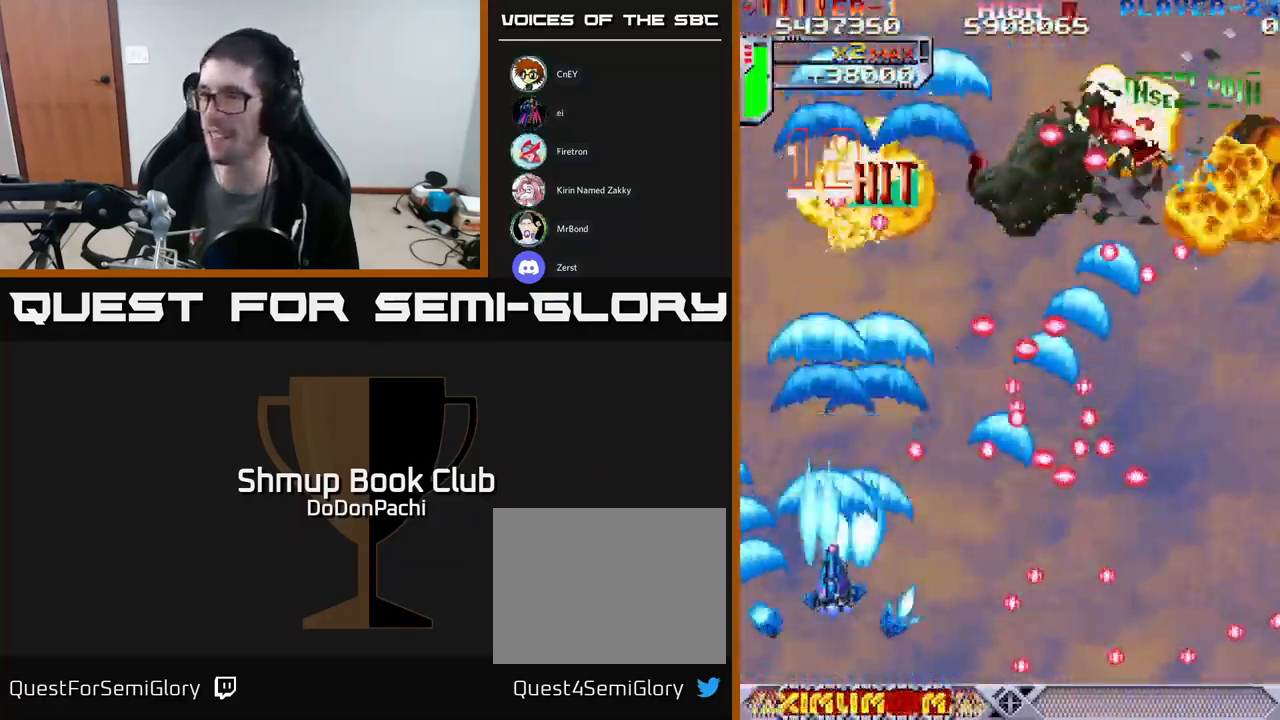
{"buttons": ["X", "DPAD_UP", "DPAD_RIGHT"]}
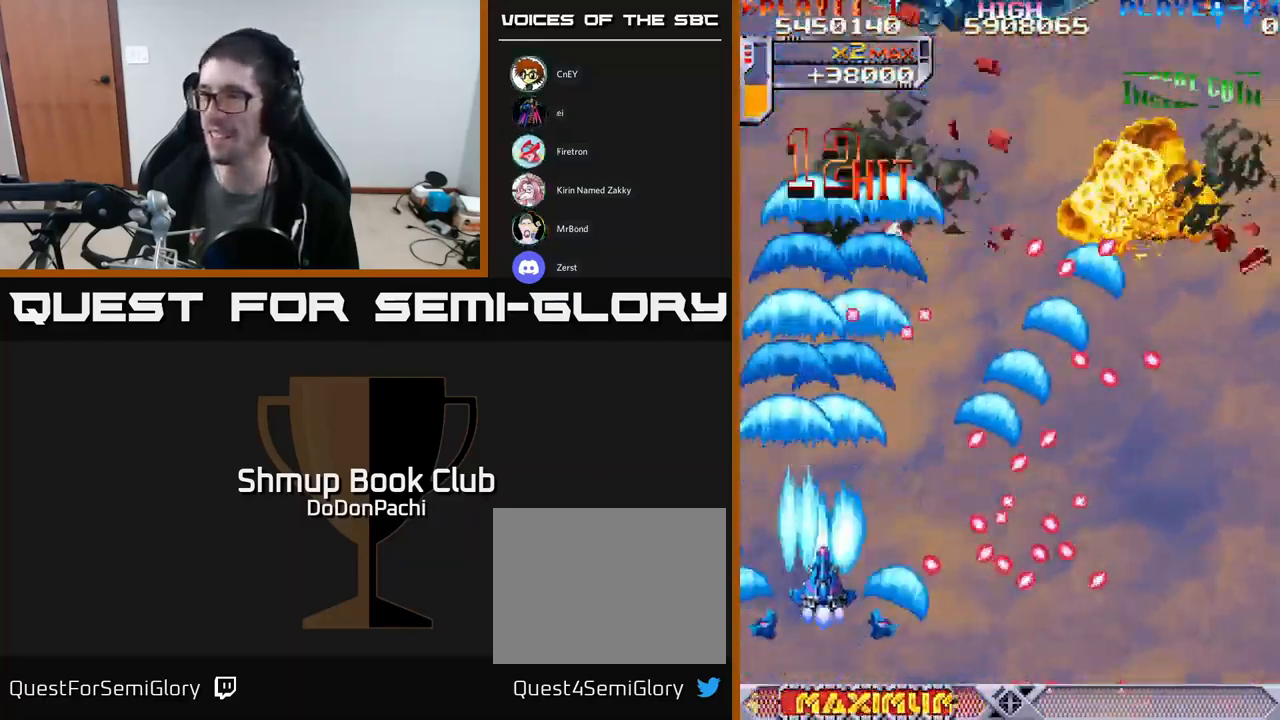
{"buttons": ["X", "DPAD_UP"], "events": [[83, "DPAD_RIGHT", "up"], [133, "DPAD_LEFT", "down"], [283, "DPAD_LEFT", "up"]]}
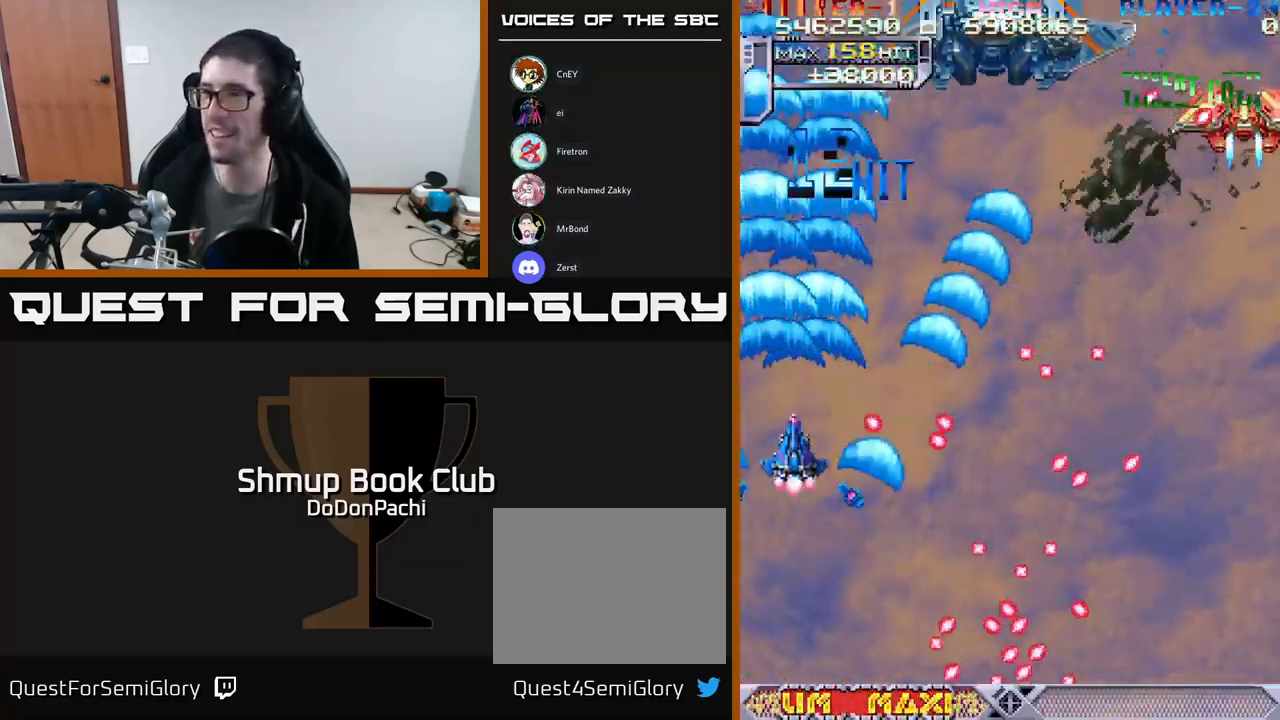
{"buttons": ["X", "DPAD_RIGHT"], "events": [[83, "DPAD_RIGHT", "down"], [417, "DPAD_UP", "up"]]}
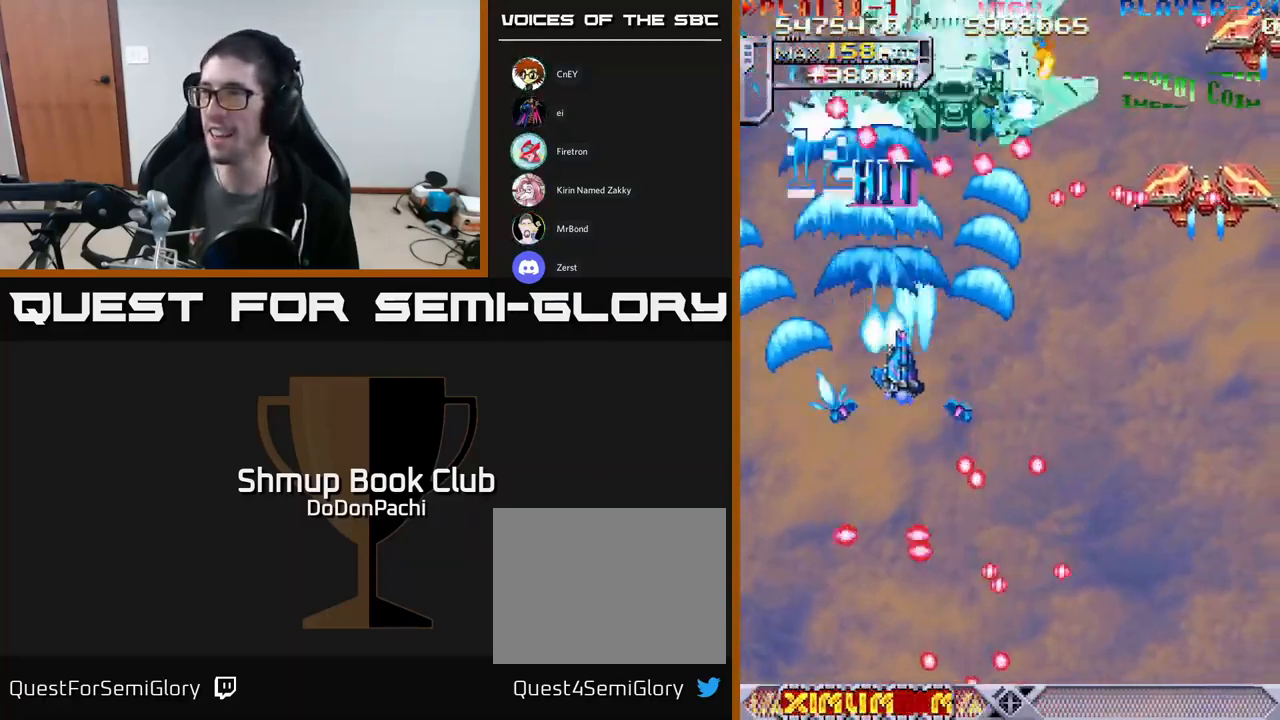
{"buttons": ["X", "DPAD_RIGHT"], "events": [[34, "DPAD_DOWN", "down"], [334, "DPAD_DOWN", "up"]]}
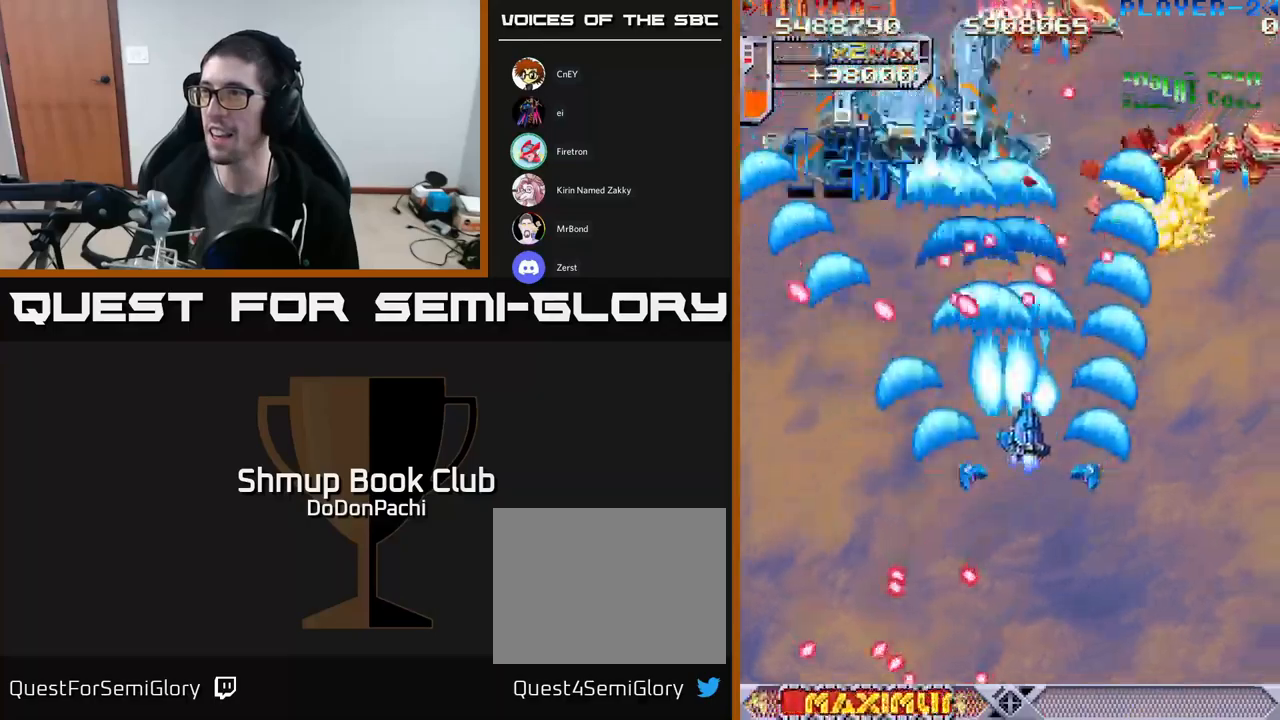
{"buttons": ["X", "DPAD_DOWN", "DPAD_RIGHT"], "events": [[34, "DPAD_DOWN", "down"], [150, "DPAD_RIGHT", "up"], [317, "DPAD_LEFT", "down"], [350, "DPAD_LEFT", "up"], [434, "DPAD_RIGHT", "down"]]}
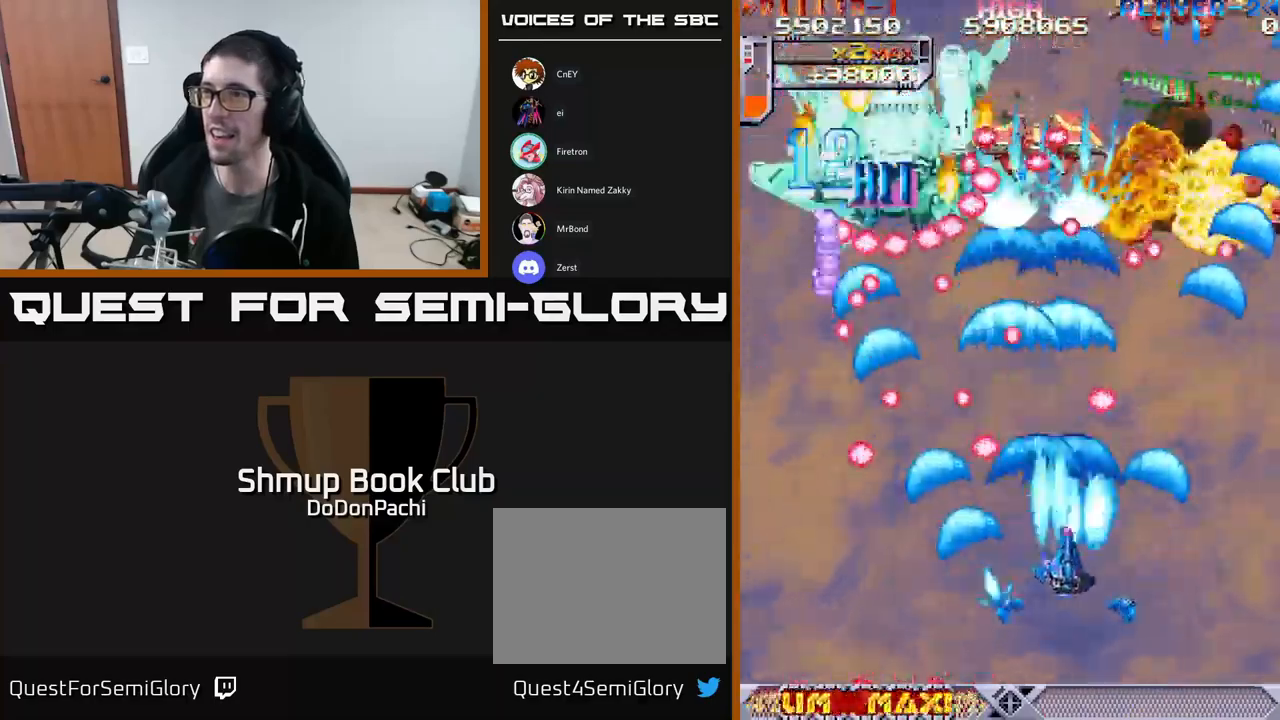
{"buttons": ["X", "DPAD_RIGHT"], "events": [[50, "DPAD_RIGHT", "up"], [200, "DPAD_DOWN", "up"], [217, "DPAD_RIGHT", "down"], [250, "DPAD_RIGHT", "up"], [500, "DPAD_RIGHT", "down"]]}
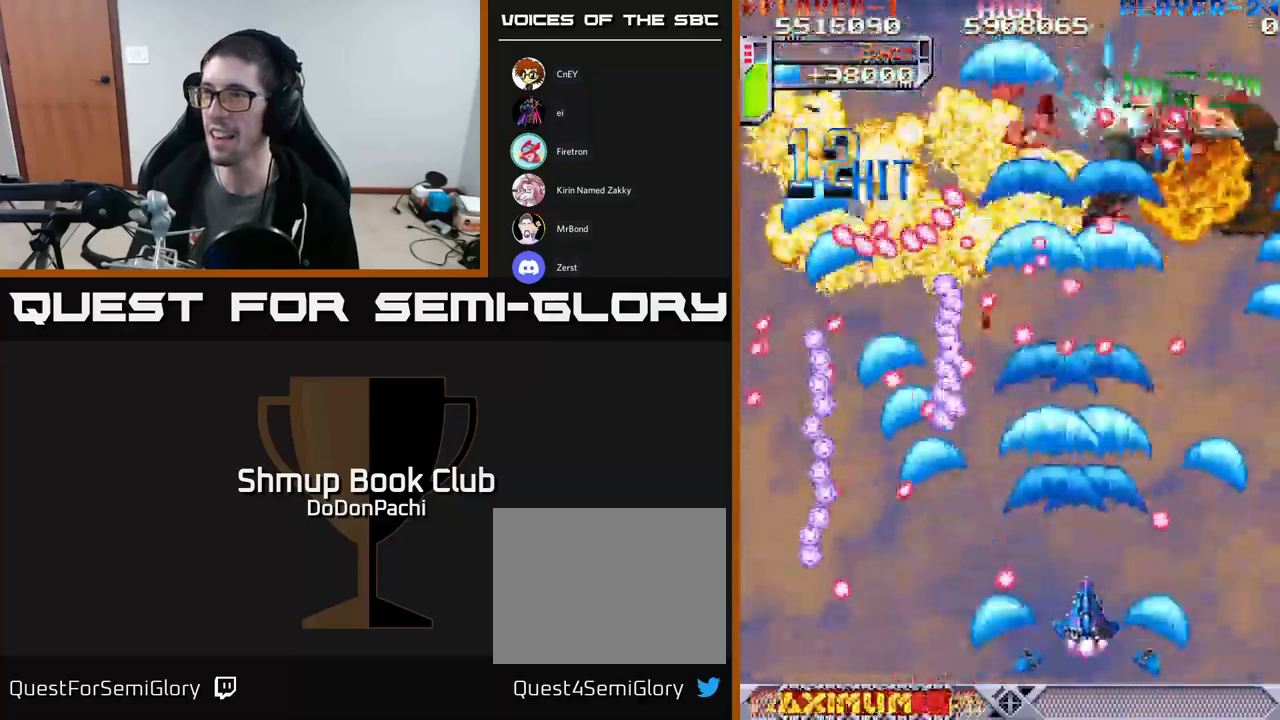
{"buttons": ["X", "DPAD_DOWN", "DPAD_RIGHT"], "events": [[50, "DPAD_RIGHT", "up"], [50, "DPAD_UP", "down"], [134, "DPAD_UP", "up"], [484, "DPAD_DOWN", "down"], [500, "DPAD_RIGHT", "down"]]}
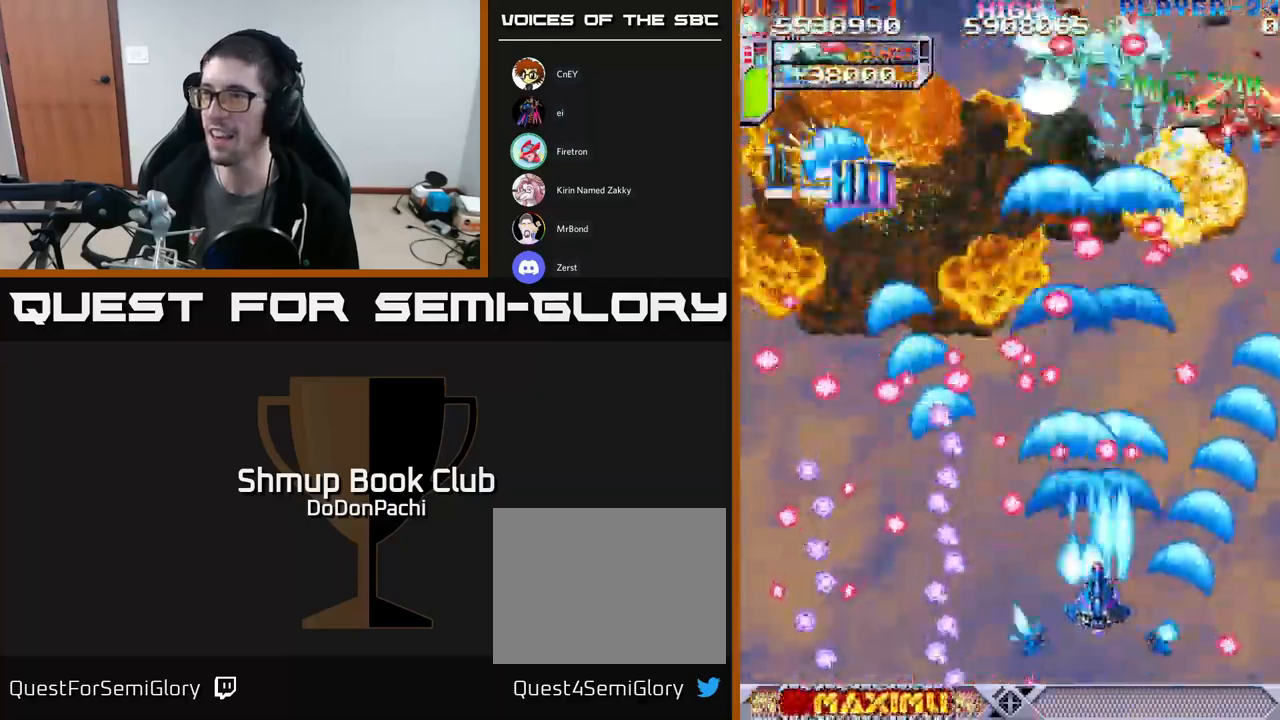
{"buttons": ["X"], "events": [[184, "DPAD_RIGHT", "up"], [200, "DPAD_DOWN", "up"], [317, "DPAD_RIGHT", "down"], [384, "DPAD_RIGHT", "up"]]}